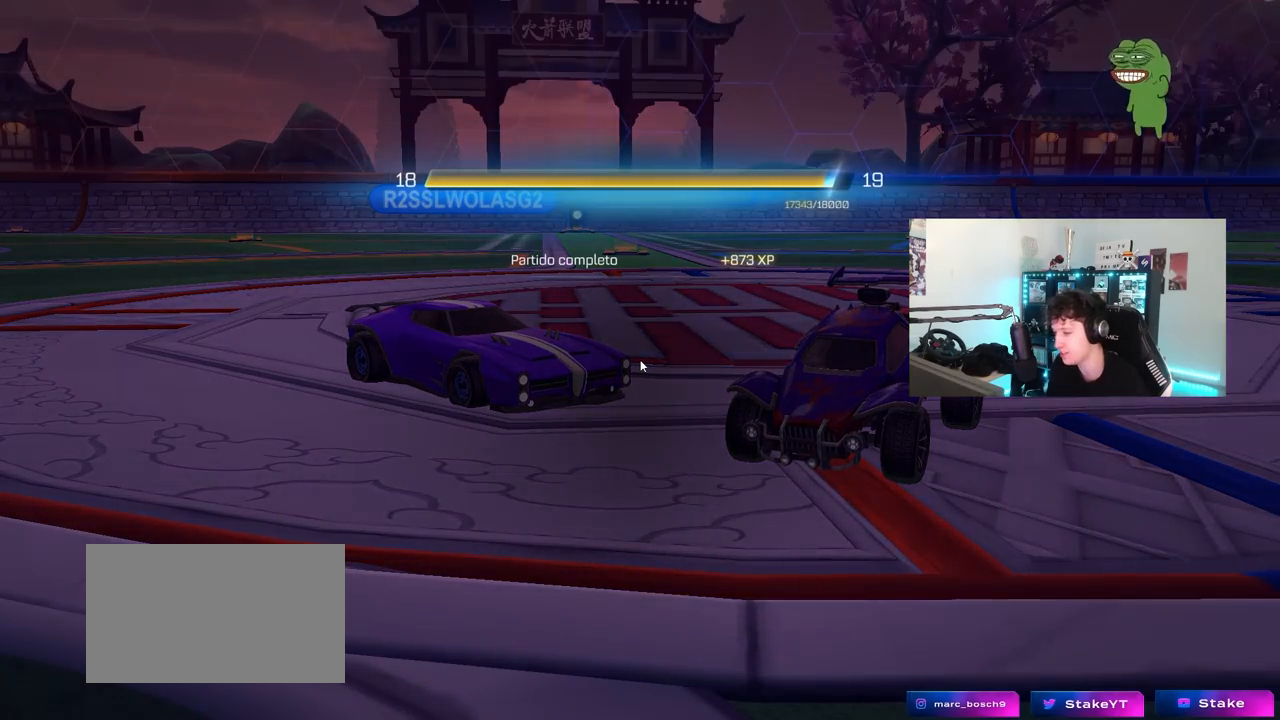
Gameplay with keyboard and mouse; each line is a JSON object with the keys and mouse buttons held at the frame after it. "events" lists presses ("down") and releases ("up") of "1", "2", "3", "4", "5", "a", "alt", "c", "caps_lock", "ctrl", "d", "e", "f", "g", "q", "r", "s", "shift", "space", "t", "tab", "v", "w", "x", "z", "mouse_left", "mouse_wheel" and "mouse_right" between this image and that frame as [ms after this image, input, new state], when the widget could be followed in between. "mouse_left", "mouse_wheel", "mouse_right" = the "left", "wheel", "right" buttons of the "mouse" list. No other keys are recorded. "wheel" means that the mouse wheel is clicked or scrolled. "mouse_move" is the direction in which the mouse moves at that frame (one of eight, or "still"), when it could be read.
{"keys": [], "mouse": ["left"], "mouse_move": "down-left", "events": [[433, "mouse_left", "down"]]}
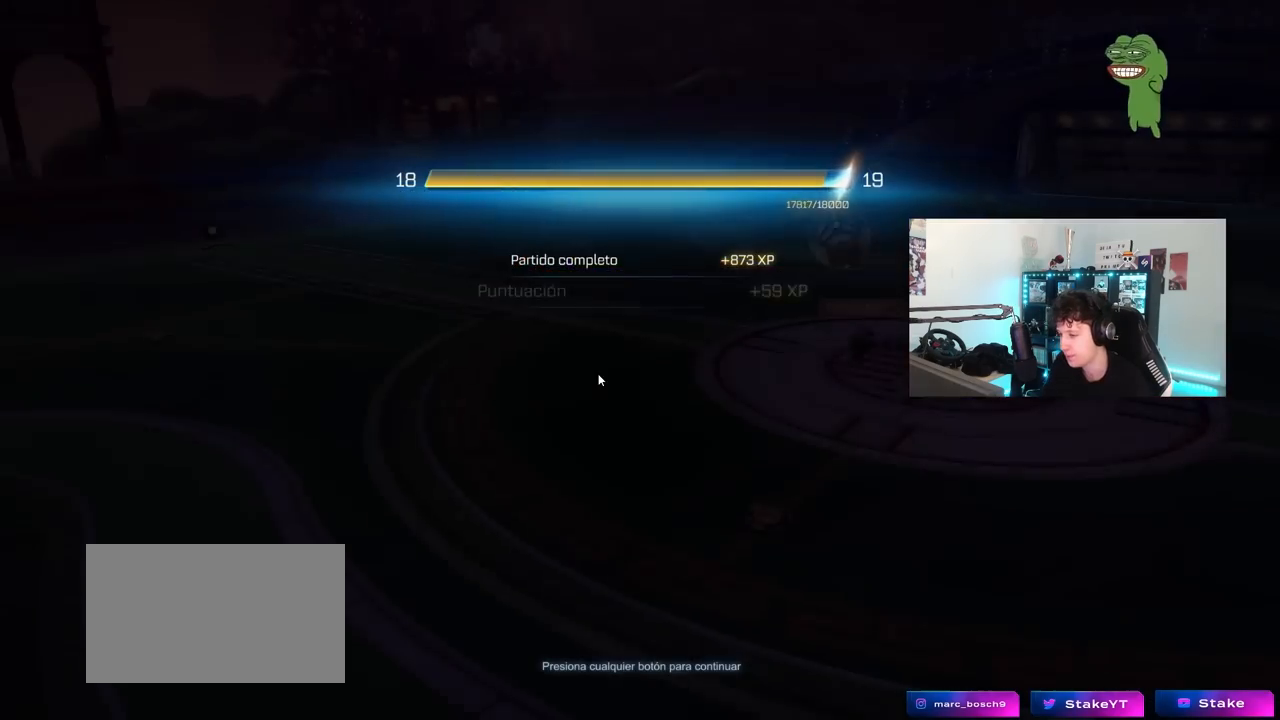
{"keys": [], "mouse": [], "mouse_move": "still", "events": [[83, "mouse_left", "up"]]}
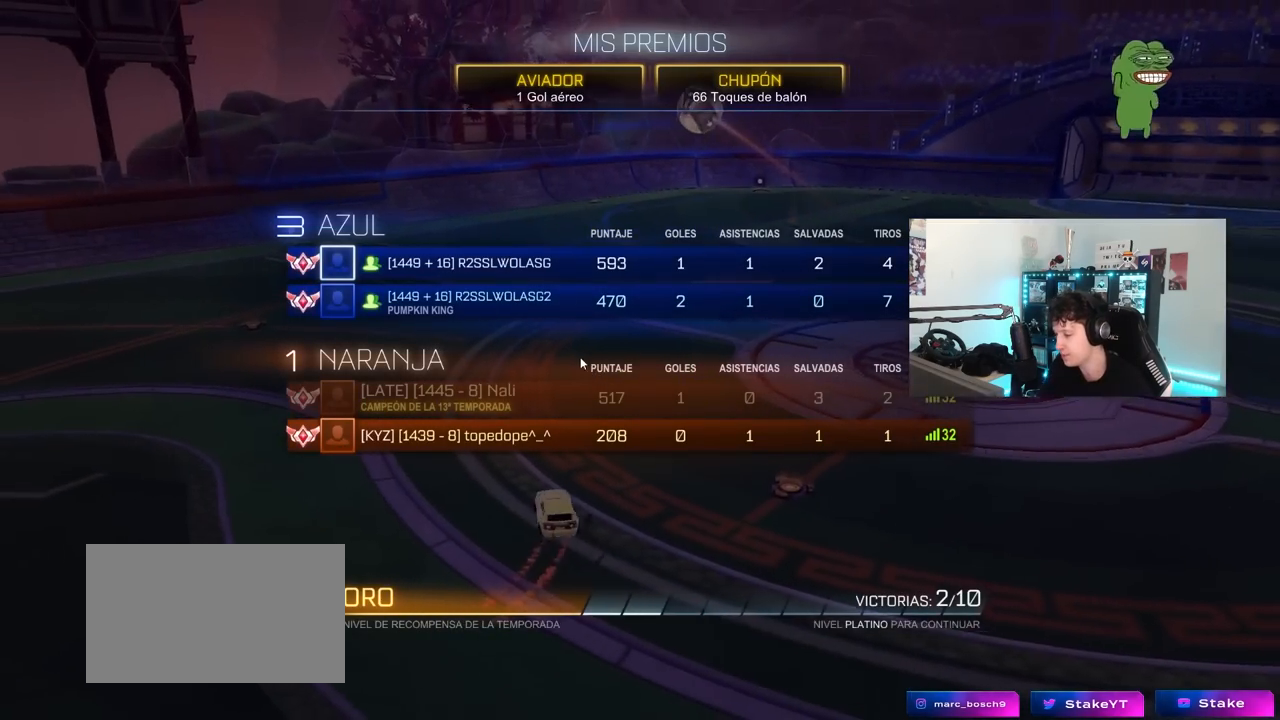
{"keys": [], "mouse": [], "mouse_move": "down", "events": []}
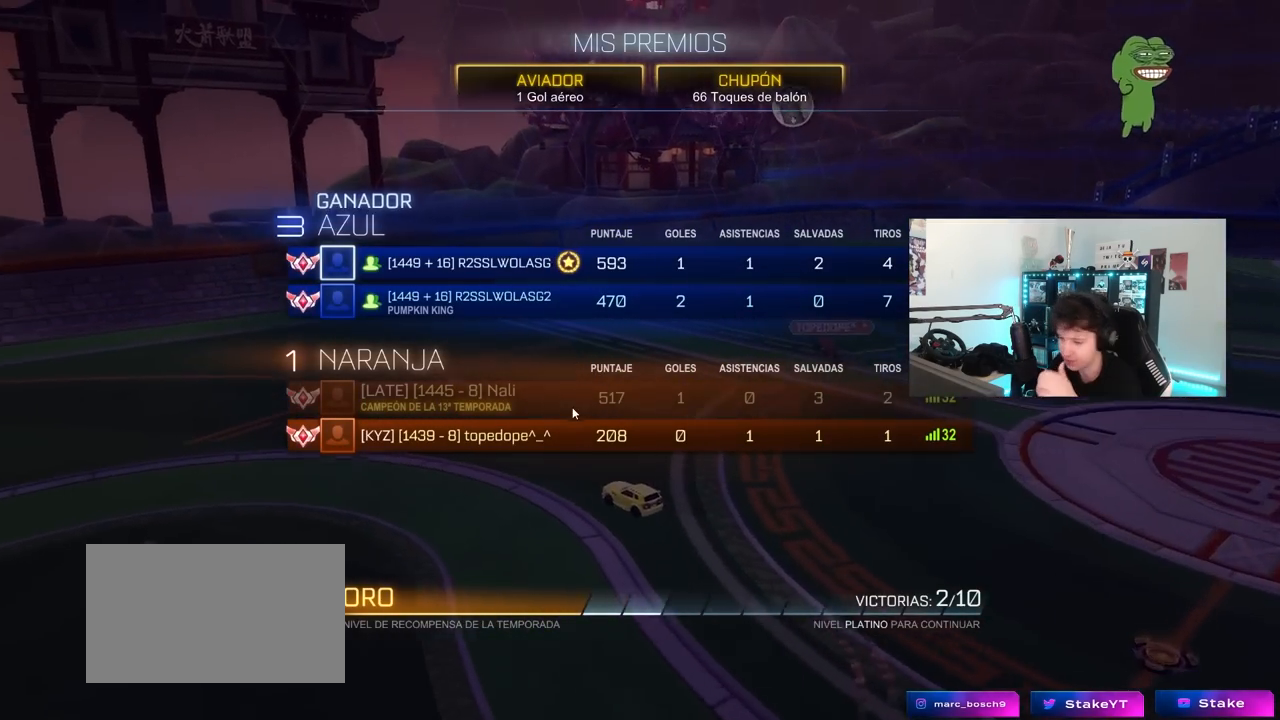
{"keys": [], "mouse": [], "mouse_move": "still", "events": []}
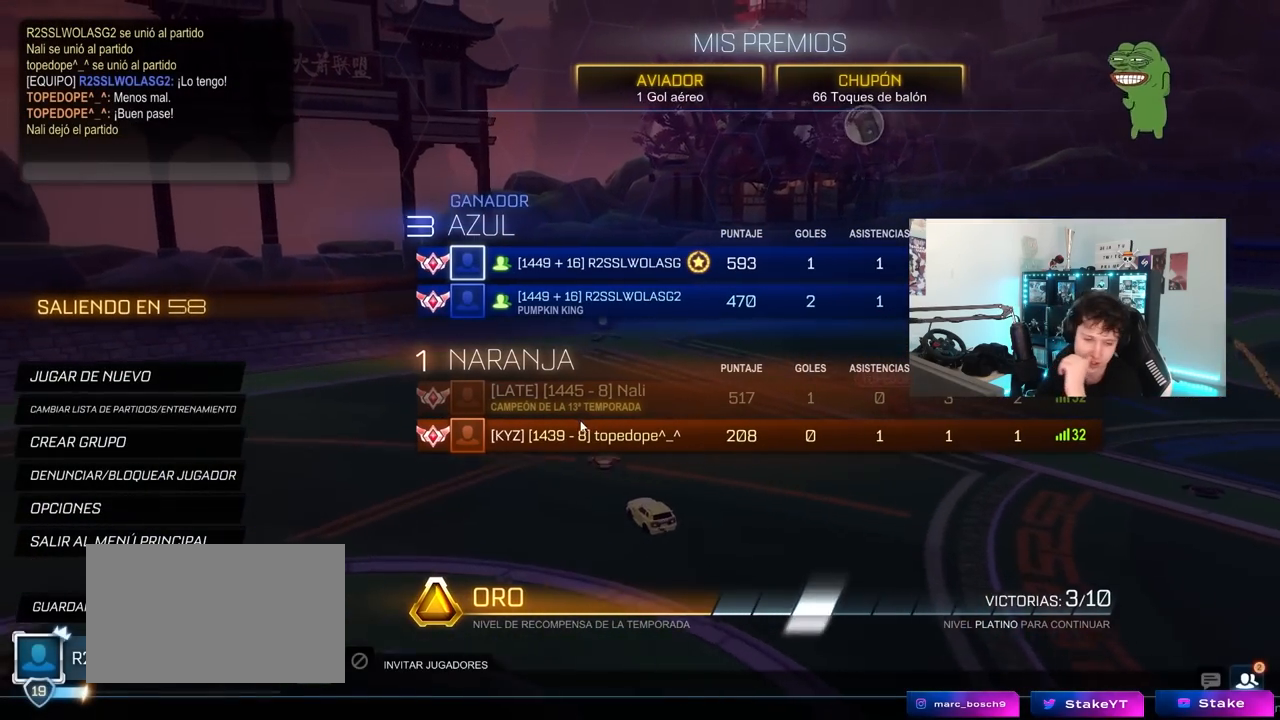
{"keys": [], "mouse": [], "mouse_move": "still", "events": []}
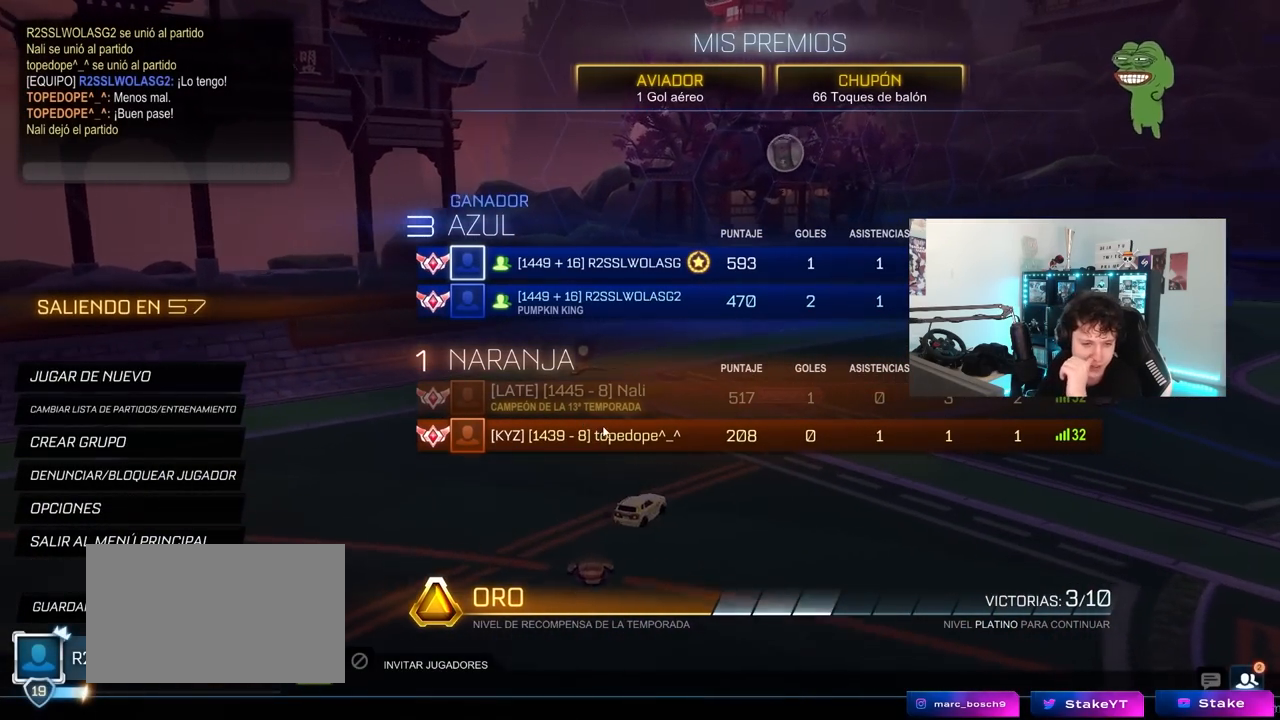
{"keys": [], "mouse": [], "mouse_move": "still", "events": []}
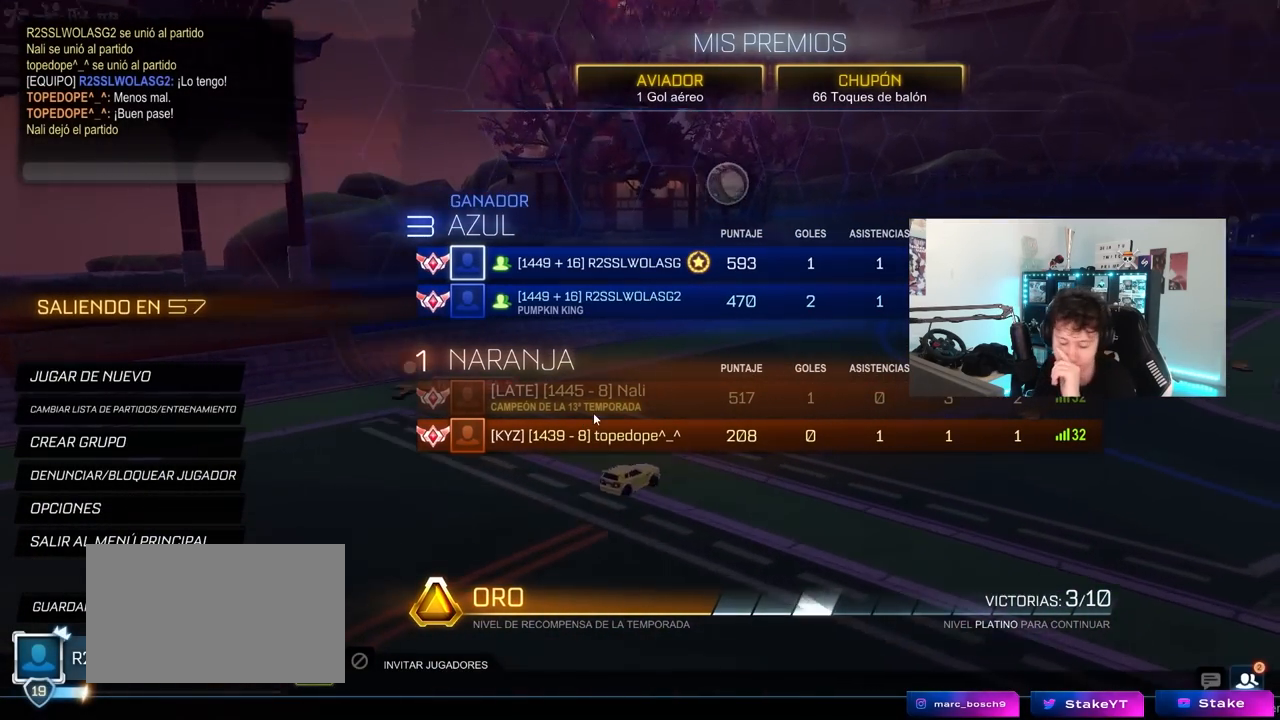
{"keys": [], "mouse": [], "mouse_move": "still", "events": []}
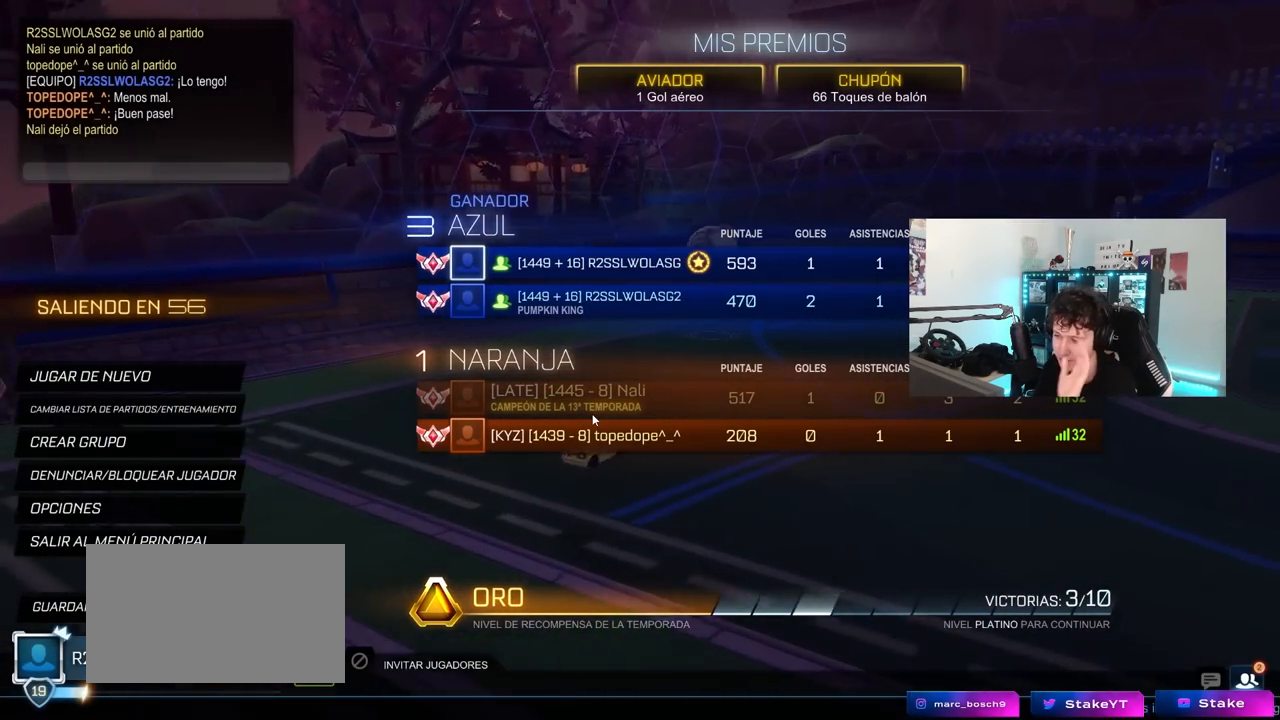
{"keys": [], "mouse": [], "mouse_move": "still", "events": []}
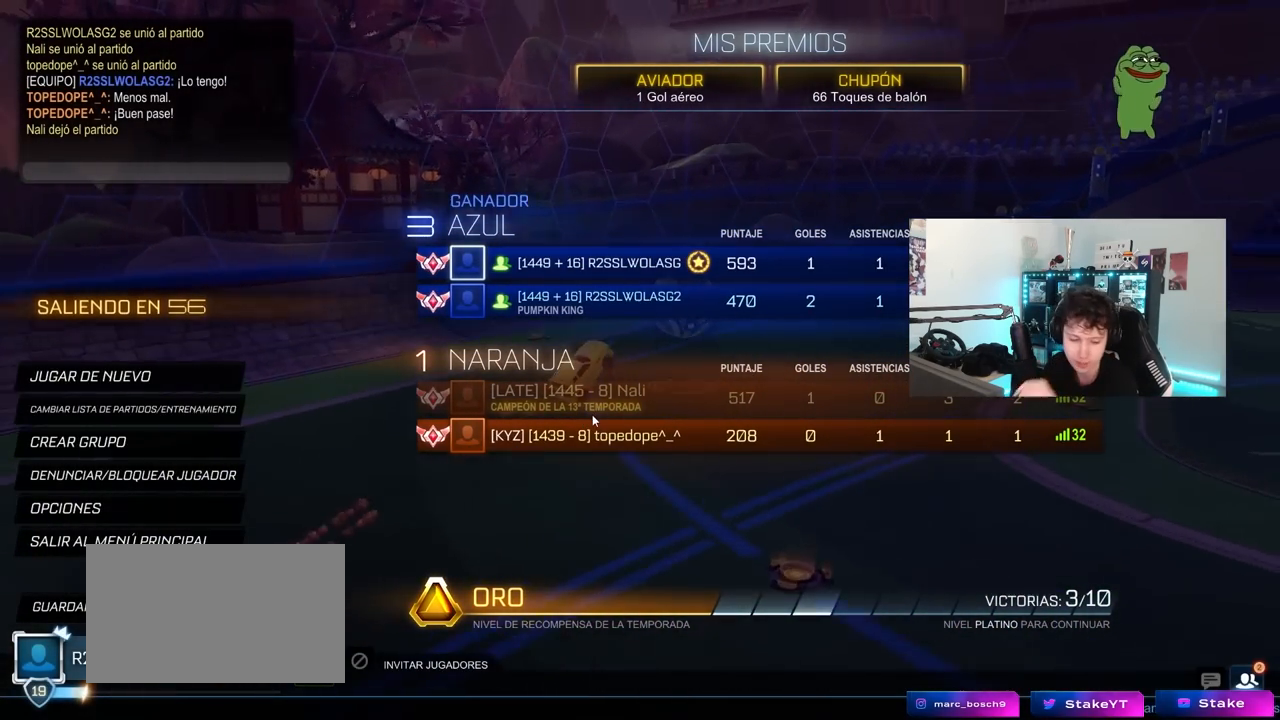
{"keys": [], "mouse": [], "mouse_move": "still", "events": []}
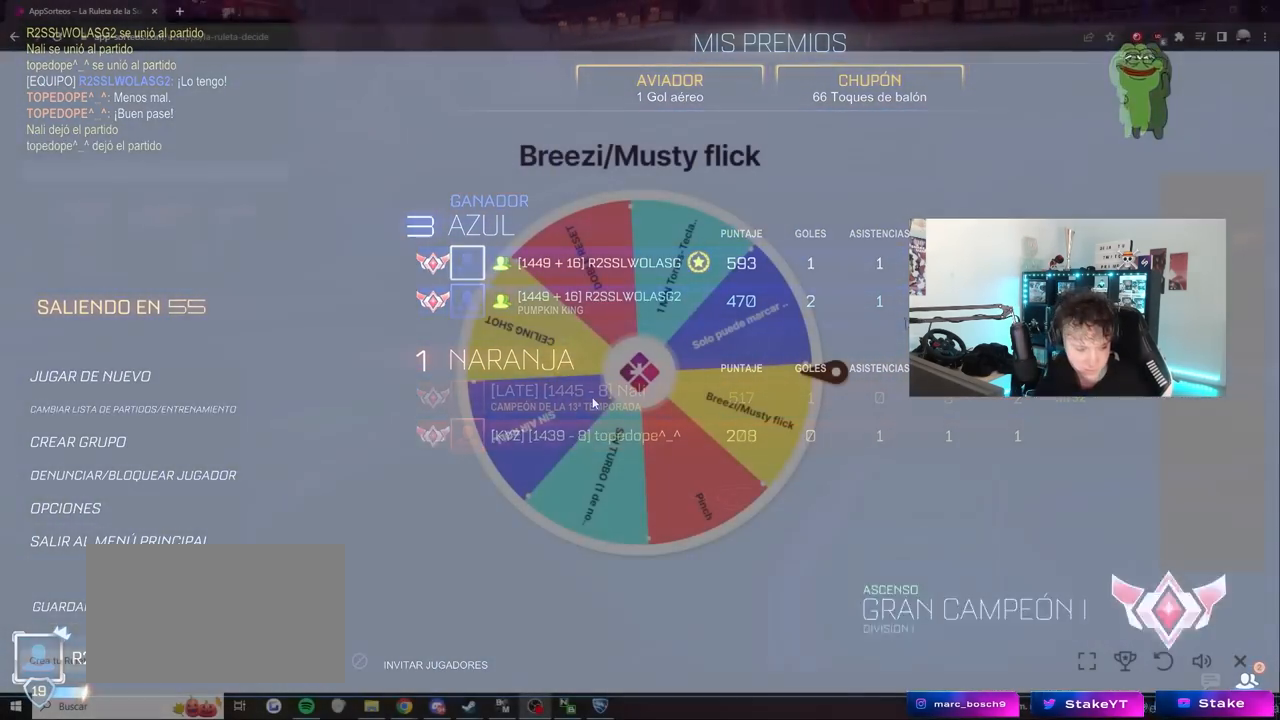
{"keys": [], "mouse": [], "mouse_move": "left", "events": []}
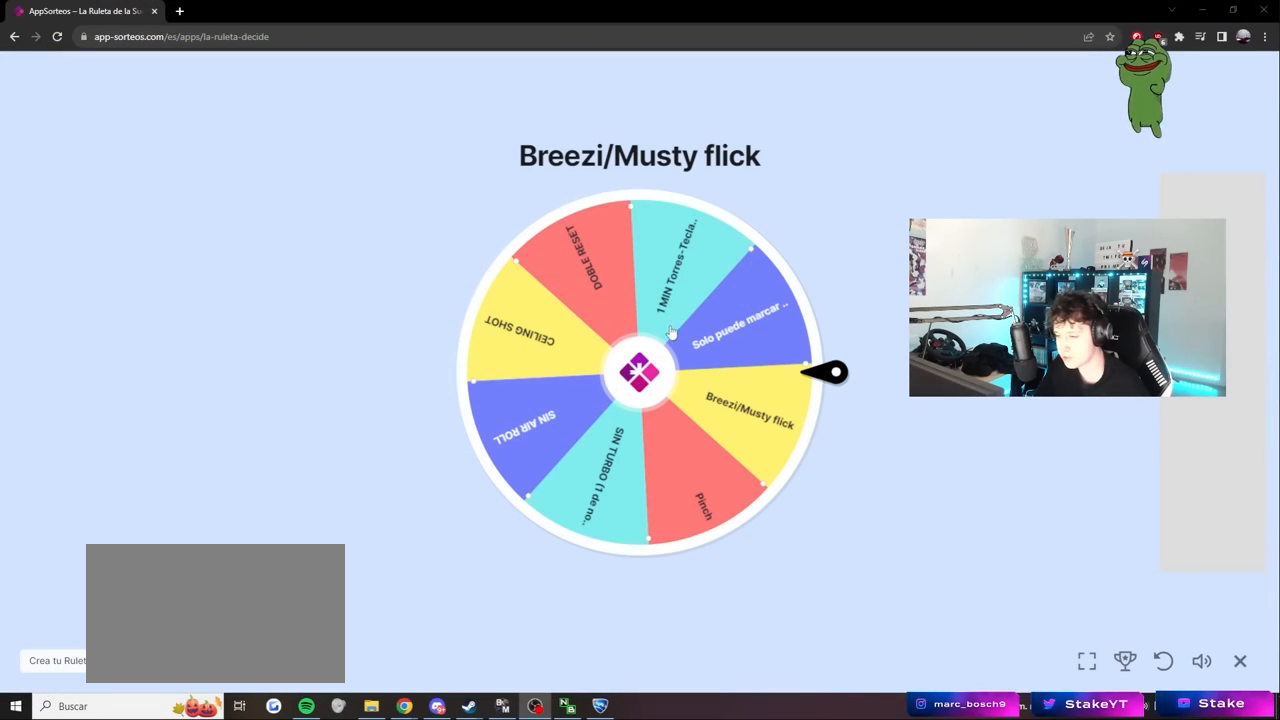
{"keys": [], "mouse": [], "mouse_move": "down", "events": []}
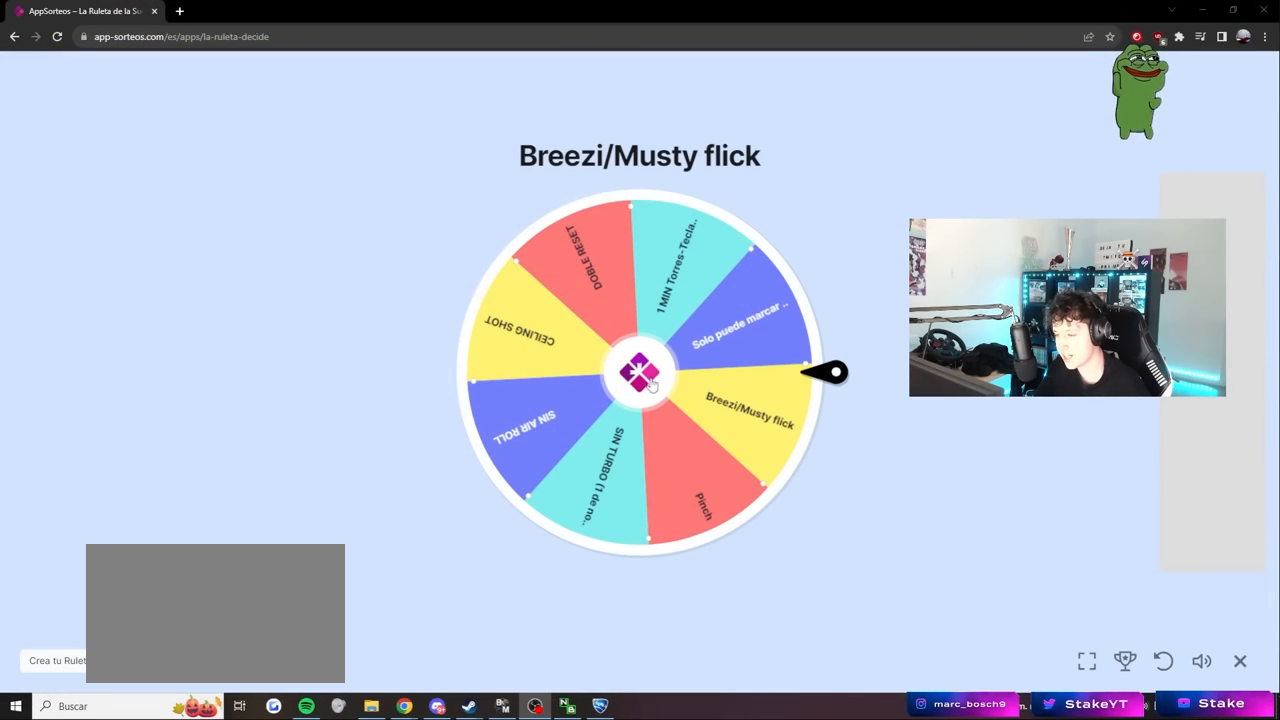
{"keys": [], "mouse": [], "mouse_move": "left", "events": []}
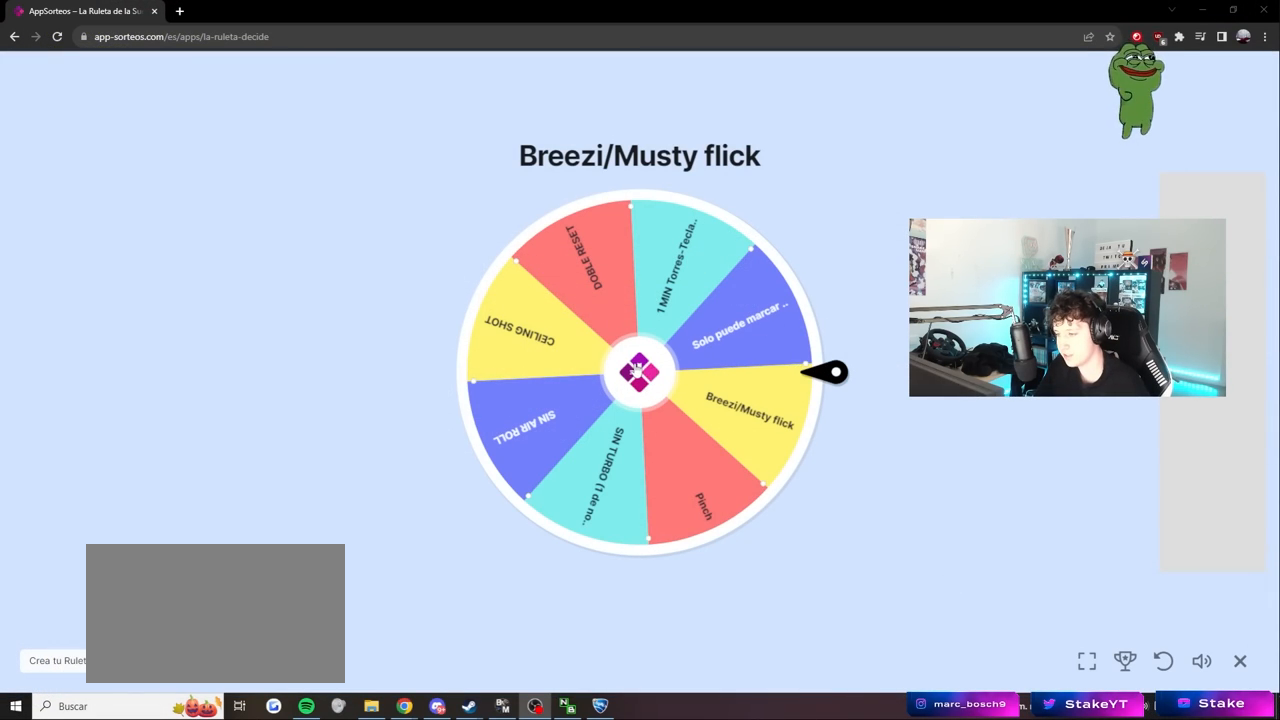
{"keys": [], "mouse": [], "mouse_move": "right", "events": [[83, "mouse_left", "down"], [117, "mouse_left", "up"]]}
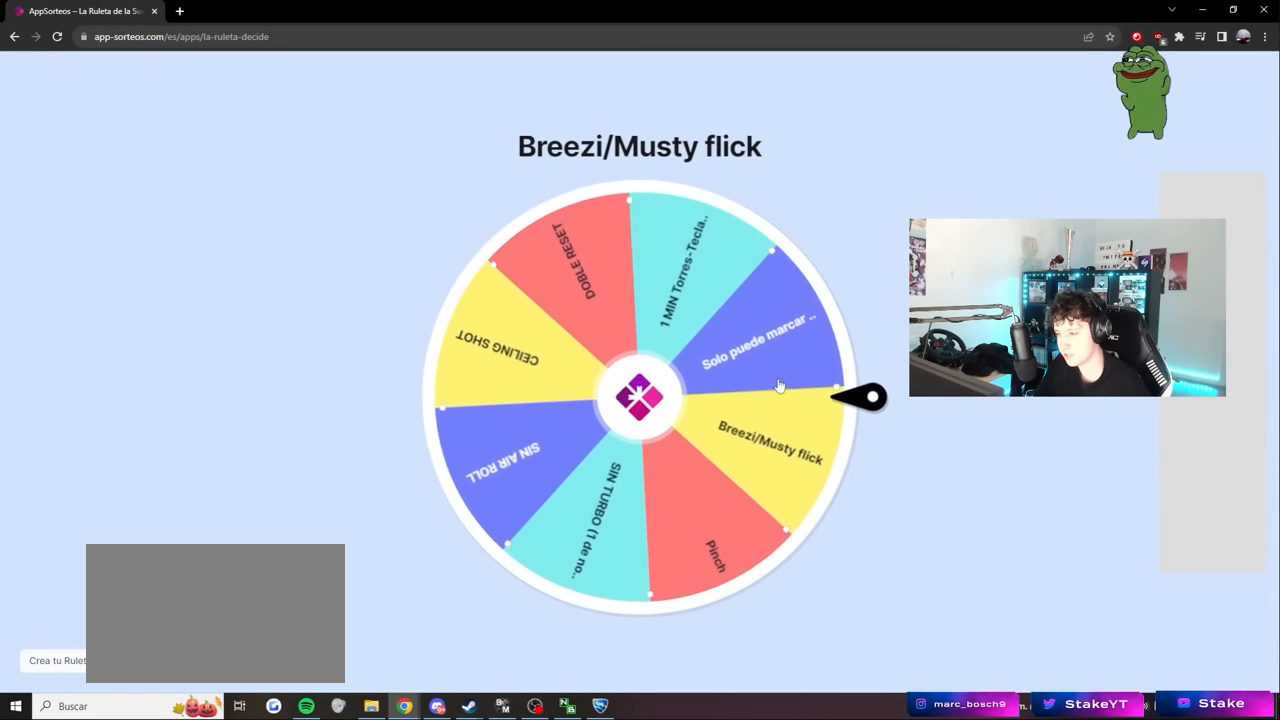
{"keys": [], "mouse": [], "mouse_move": "right", "events": []}
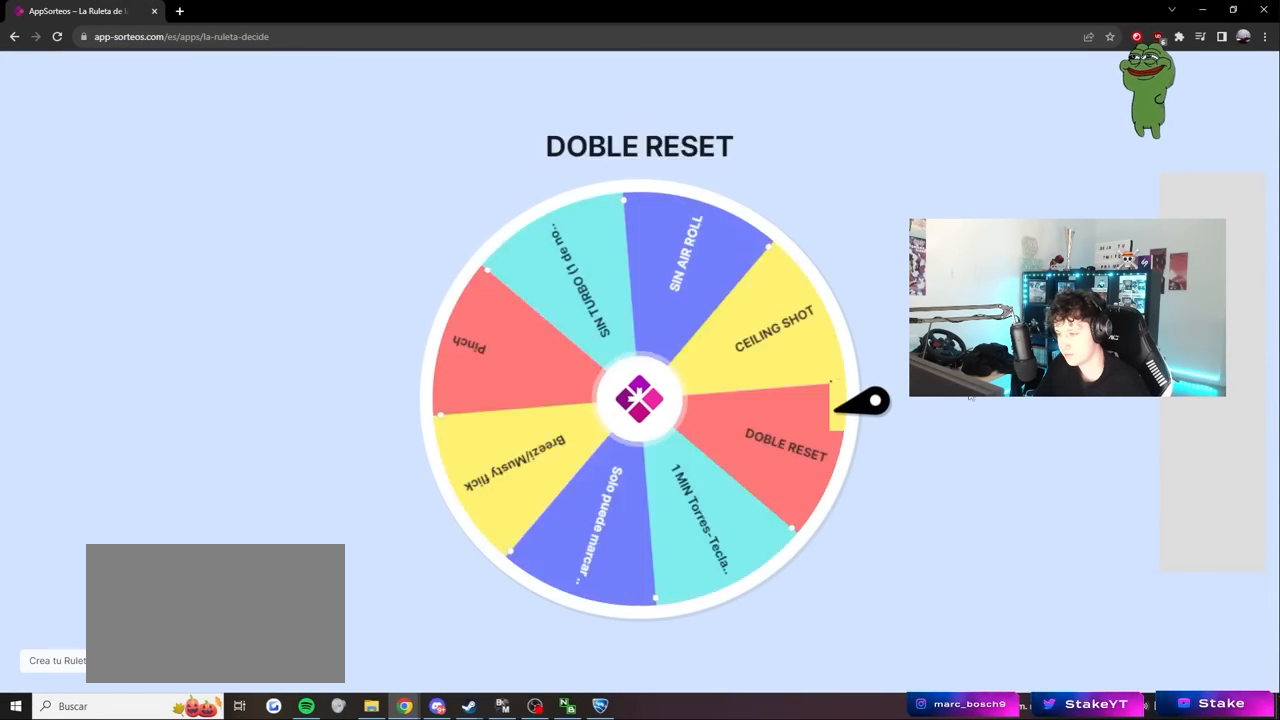
{"keys": [], "mouse": [], "mouse_move": "still", "events": []}